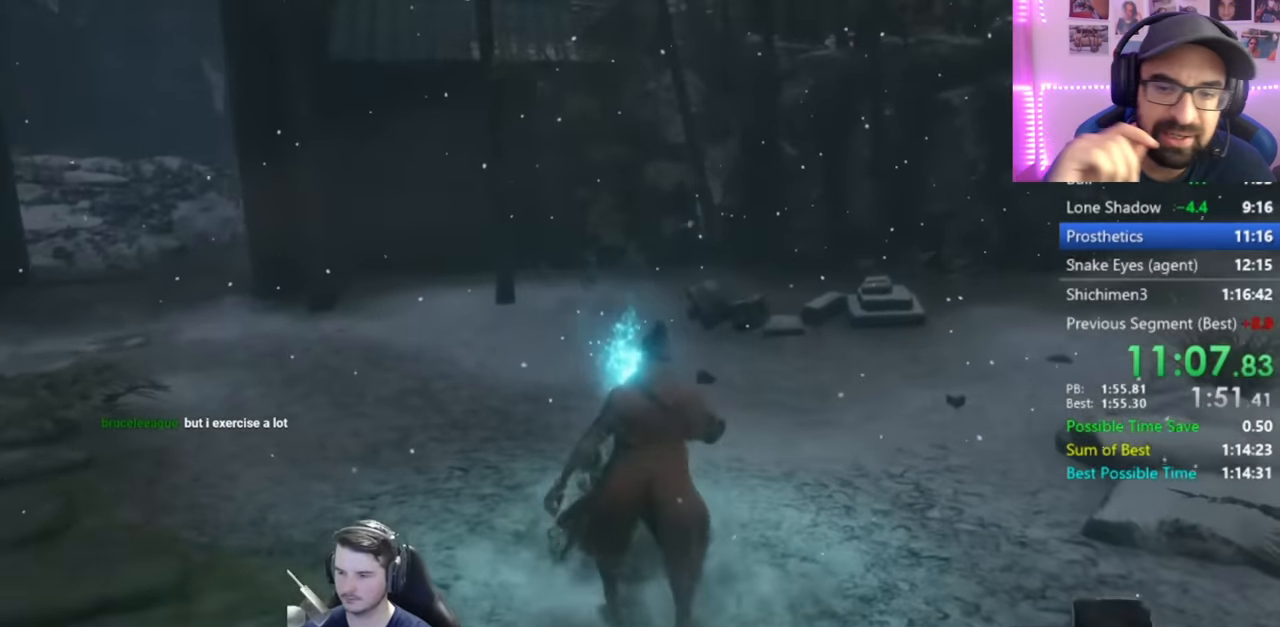
Gameplay with a controller (Xbox layout); each line is a JSON object with the inputs held at the frame after it. "events" lists button and stick changes between this image and that frame as [ms after this image, input, new state], when the widget could be followed in between.
{"buttons": [], "left_stick": "center", "right_stick": "center"}
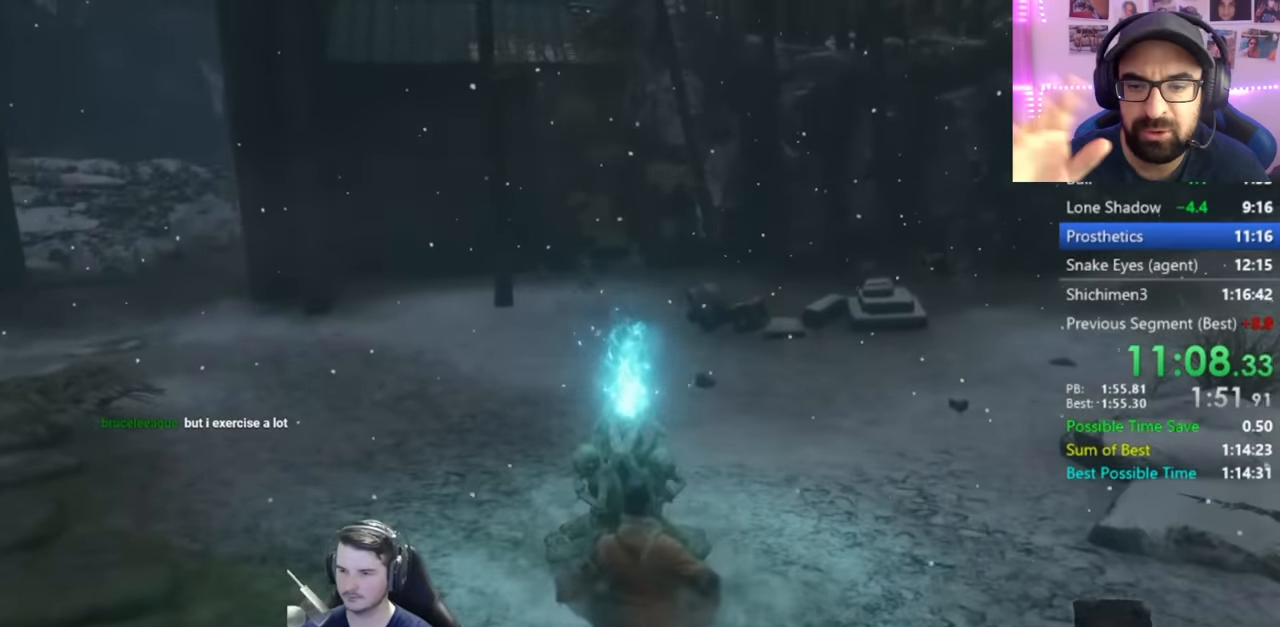
{"buttons": [], "left_stick": "center", "right_stick": "center", "events": []}
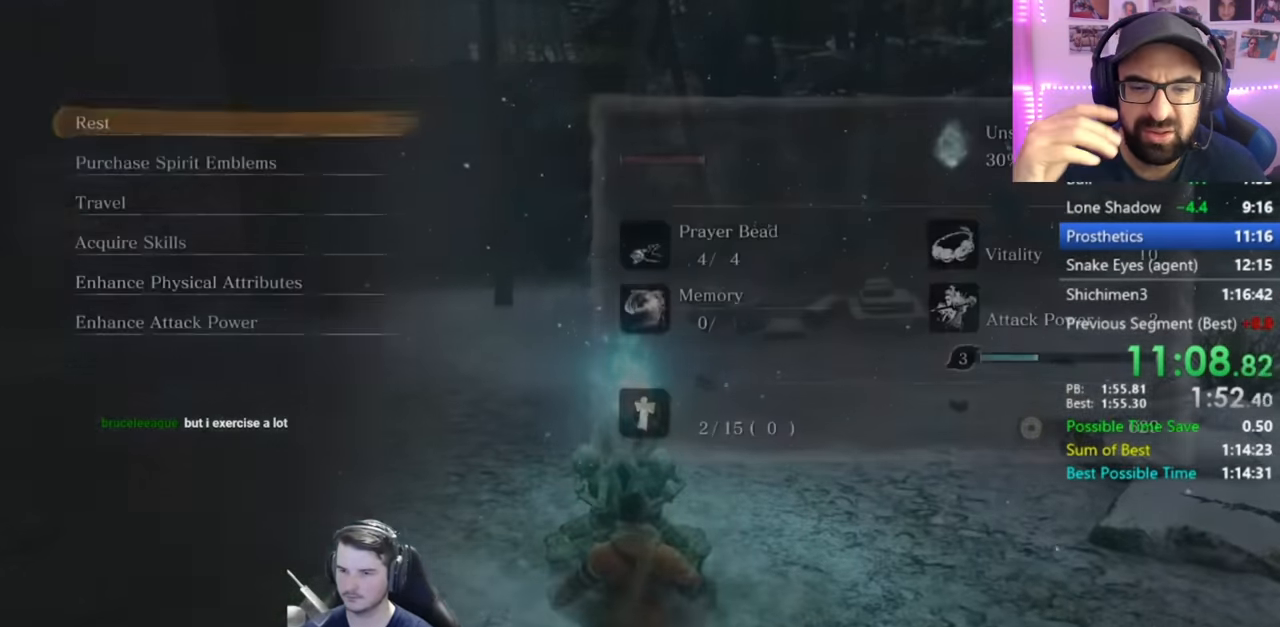
{"buttons": ["A"], "left_stick": "center", "right_stick": "center", "events": [[67, "DPAD_DOWN", "down"], [117, "DPAD_DOWN", "up"], [183, "DPAD_DOWN", "down"], [284, "DPAD_DOWN", "up"], [317, "A", "down"], [417, "A", "up"], [417, "DPAD_UP", "down"], [484, "A", "down"], [484, "DPAD_UP", "up"]]}
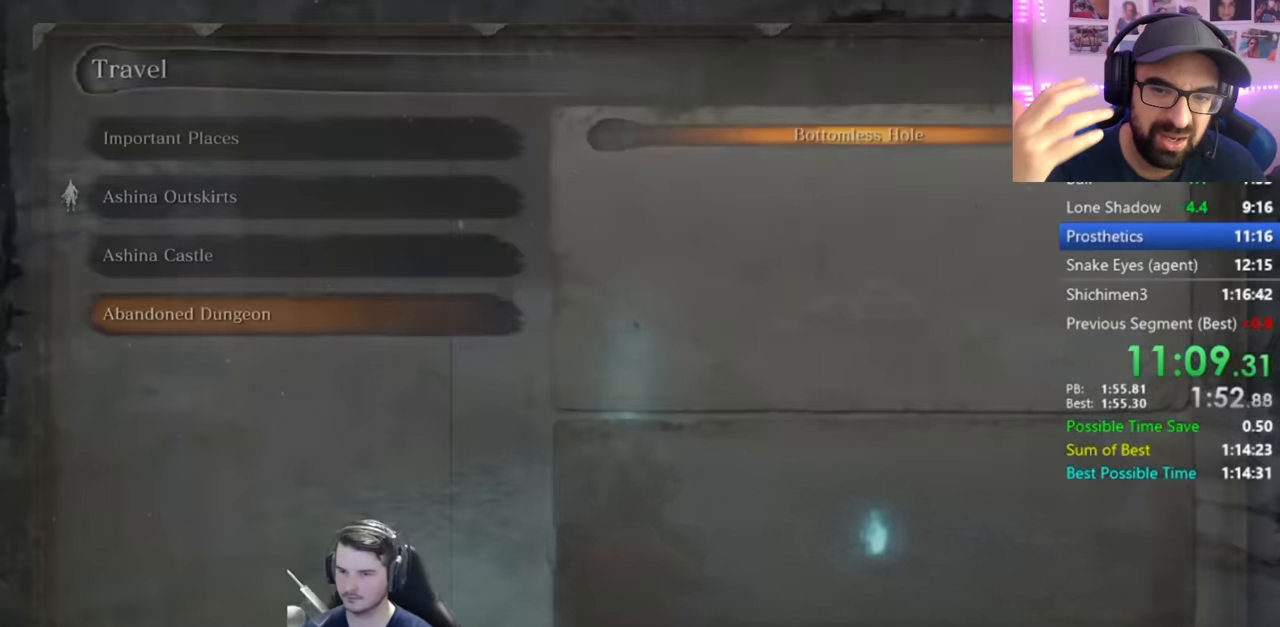
{"buttons": ["A"], "left_stick": "center", "right_stick": "center", "events": [[84, "A", "up"], [117, "A", "down"], [217, "A", "up"], [284, "A", "down"], [351, "A", "up"], [418, "A", "down"]]}
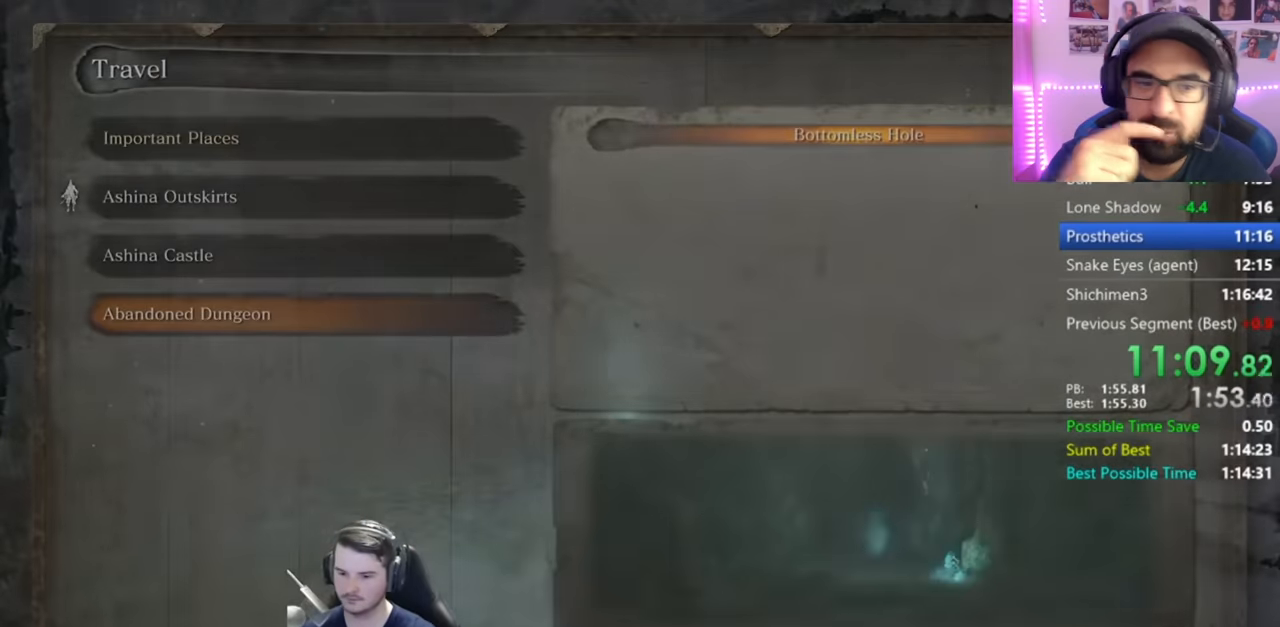
{"buttons": [], "left_stick": "center", "right_stick": "center", "events": [[17, "A", "up"], [83, "A", "down"], [150, "A", "up"]]}
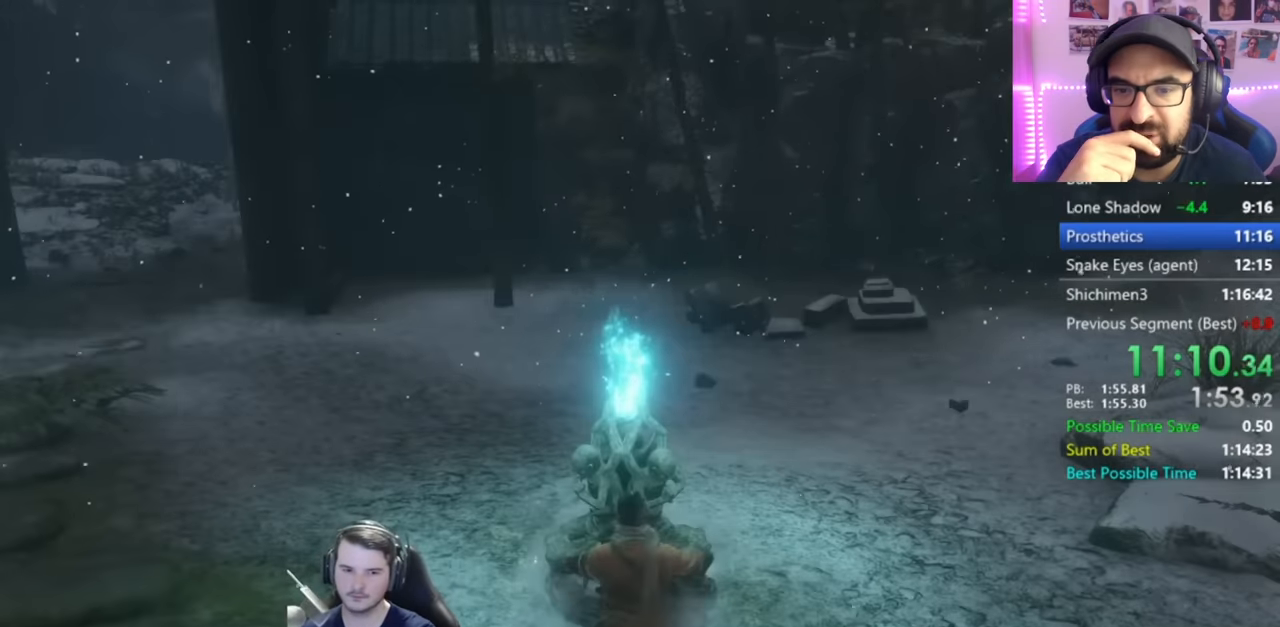
{"buttons": [], "left_stick": "center", "right_stick": "center", "events": []}
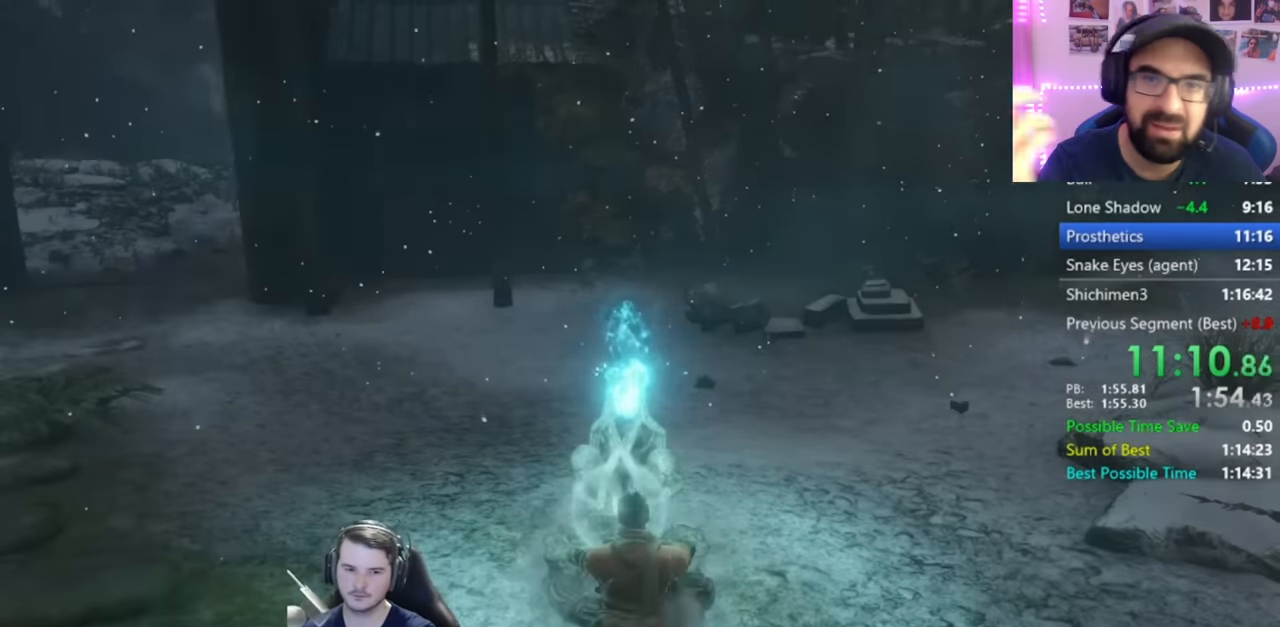
{"buttons": [], "left_stick": "center", "right_stick": "center", "events": []}
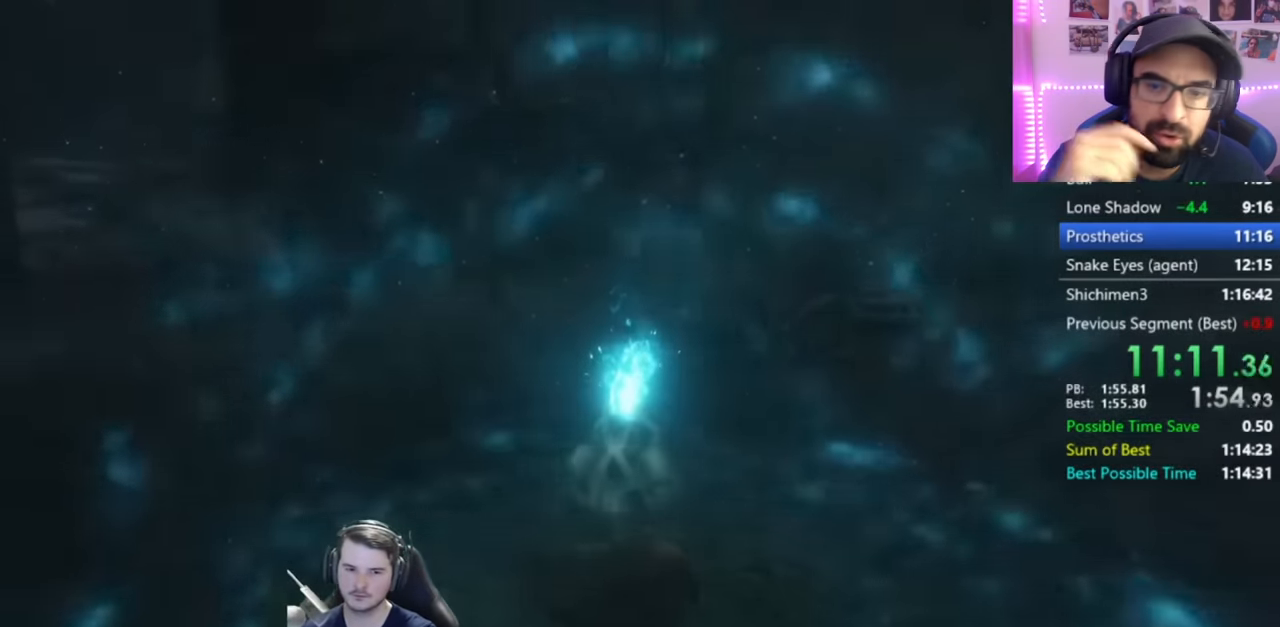
{"buttons": [], "left_stick": "center", "right_stick": "center", "events": []}
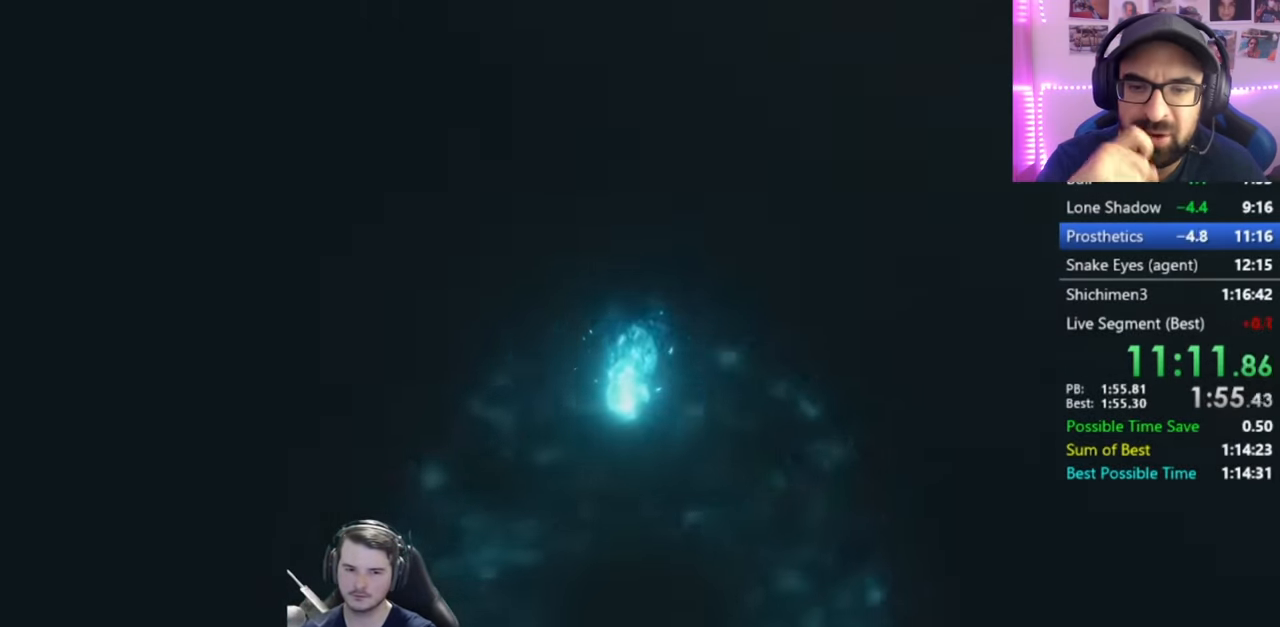
{"buttons": [], "left_stick": "center", "right_stick": "center", "events": []}
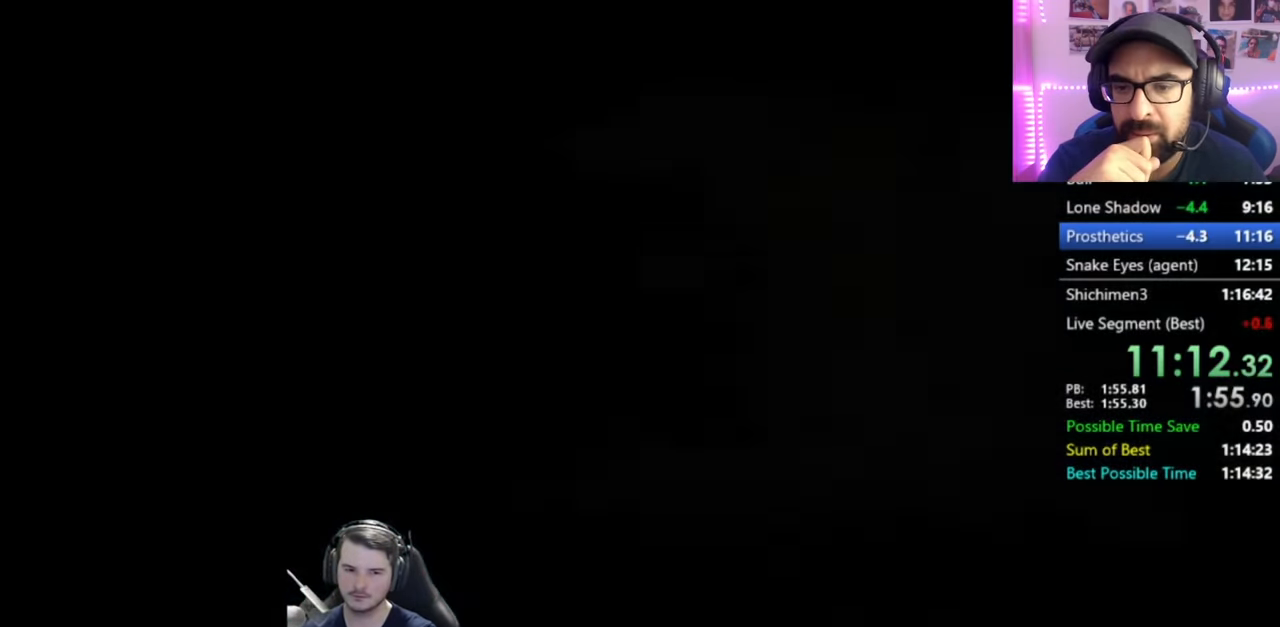
{"buttons": [], "left_stick": "center", "right_stick": "center", "events": []}